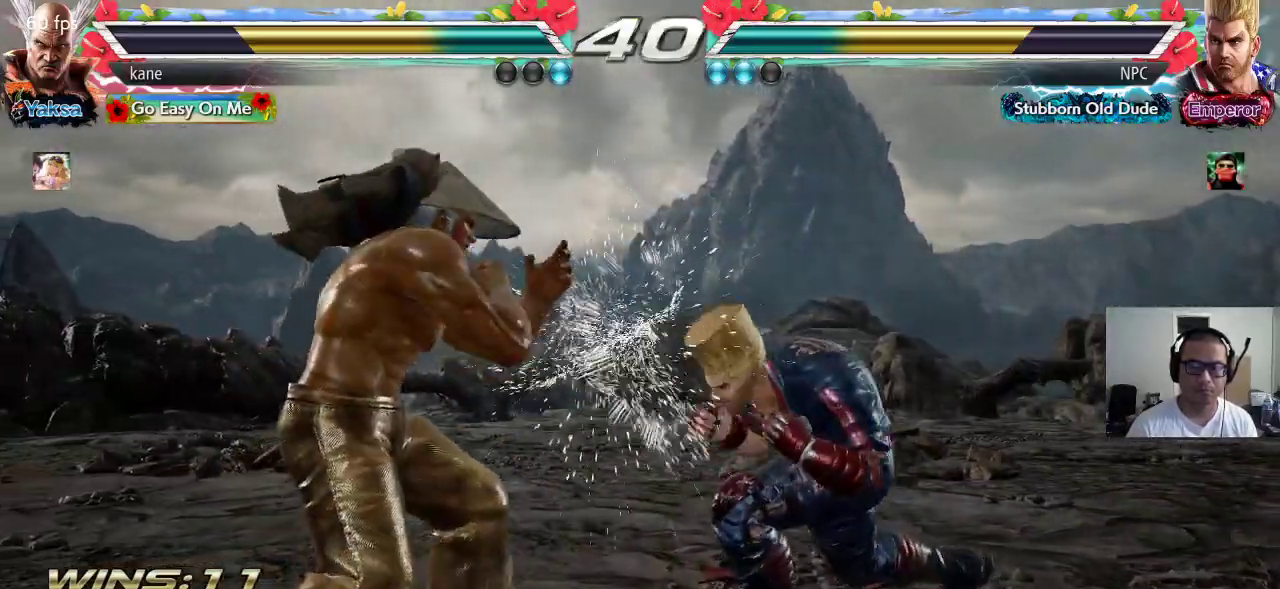
Gameplay with a controller (arcade stick); each line is a JSON object with the inputs held at the frame after it (dt_ms = milliseconds from this image to that frame). "events" lists button and stick changes between this image and that frame as [ms after this image, input, new state], when the widget could be followed in between. Not read: L3 R3.
{"dt_ms": 1000, "buttons": [], "left_stick": "center"}
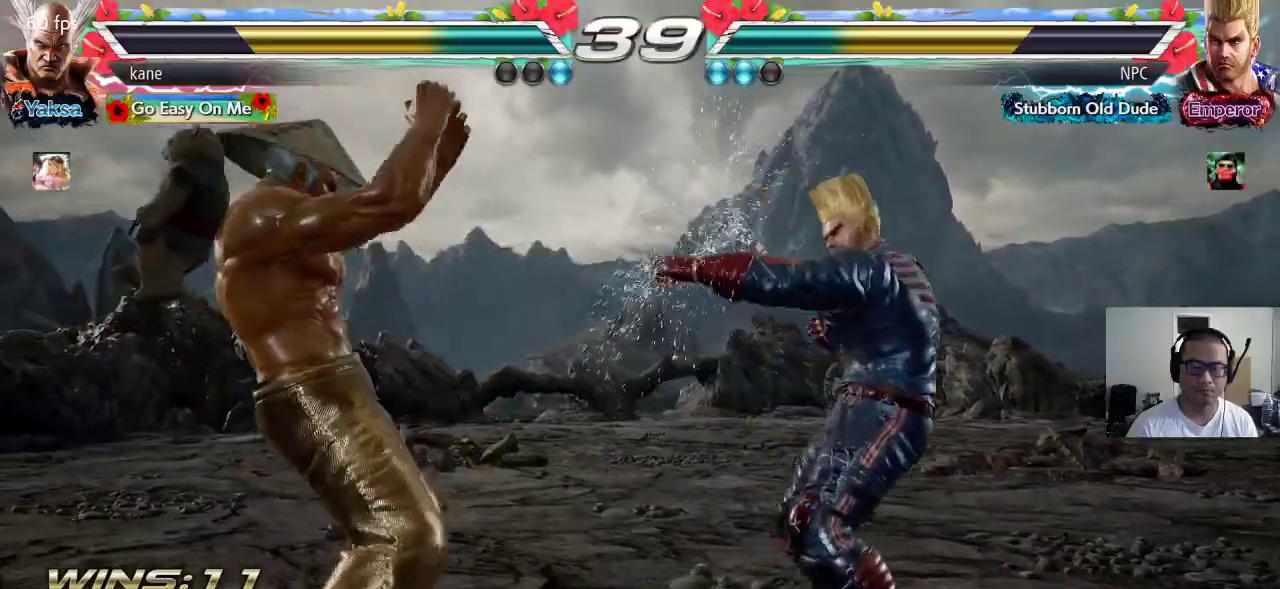
{"dt_ms": 1000, "buttons": [], "left_stick": "down-right"}
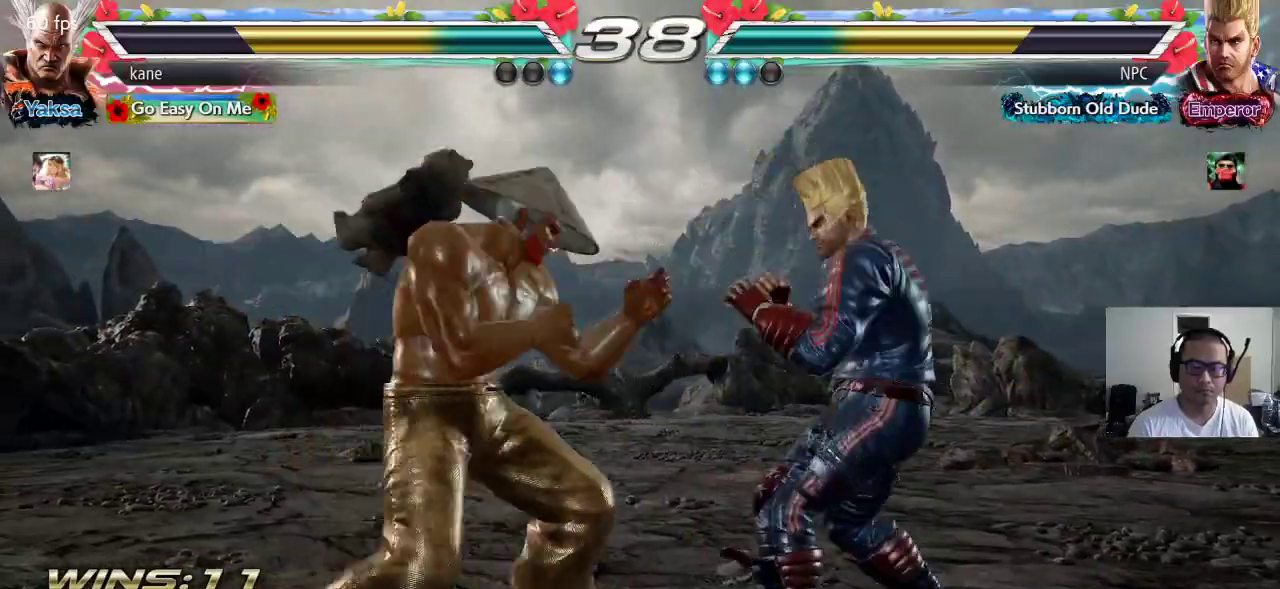
{"dt_ms": 500, "buttons": [], "left_stick": "right", "events": [[17, "left_stick", "center"], [500, "left_stick", "right"]]}
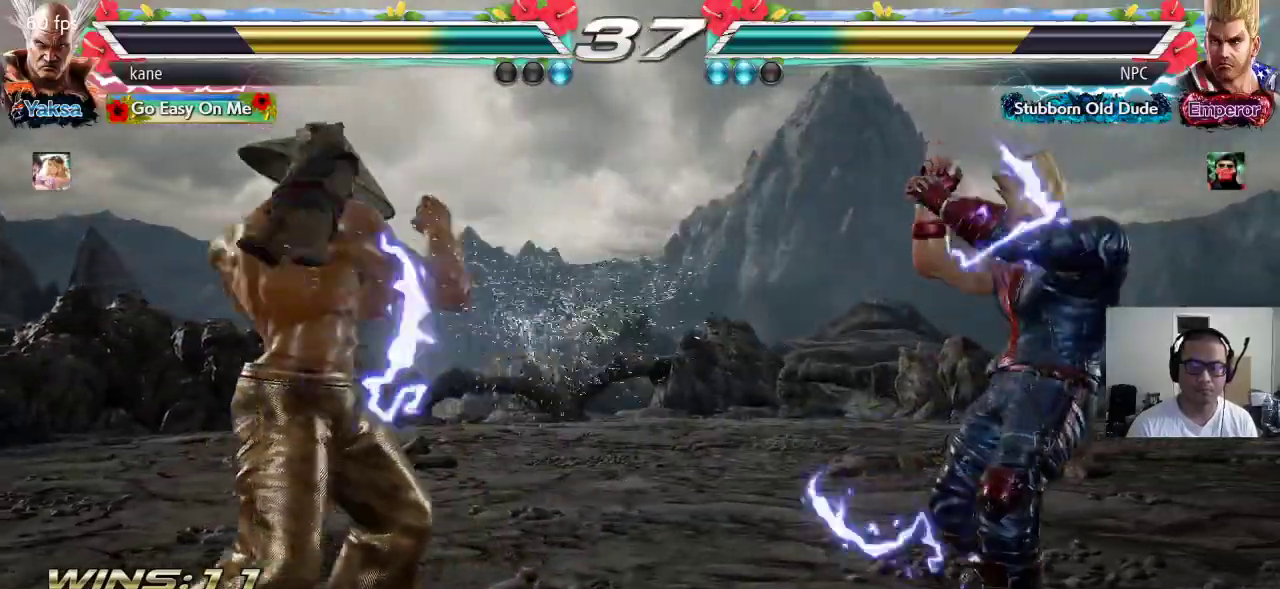
{"dt_ms": 500, "buttons": [], "left_stick": "center", "events": [[67, "left_stick", "center"], [133, "left_stick", "right"], [333, "TRIANGLE", "down"], [333, "left_stick", "down-right"], [367, "TRIANGLE", "up"], [500, "left_stick", "center"]]}
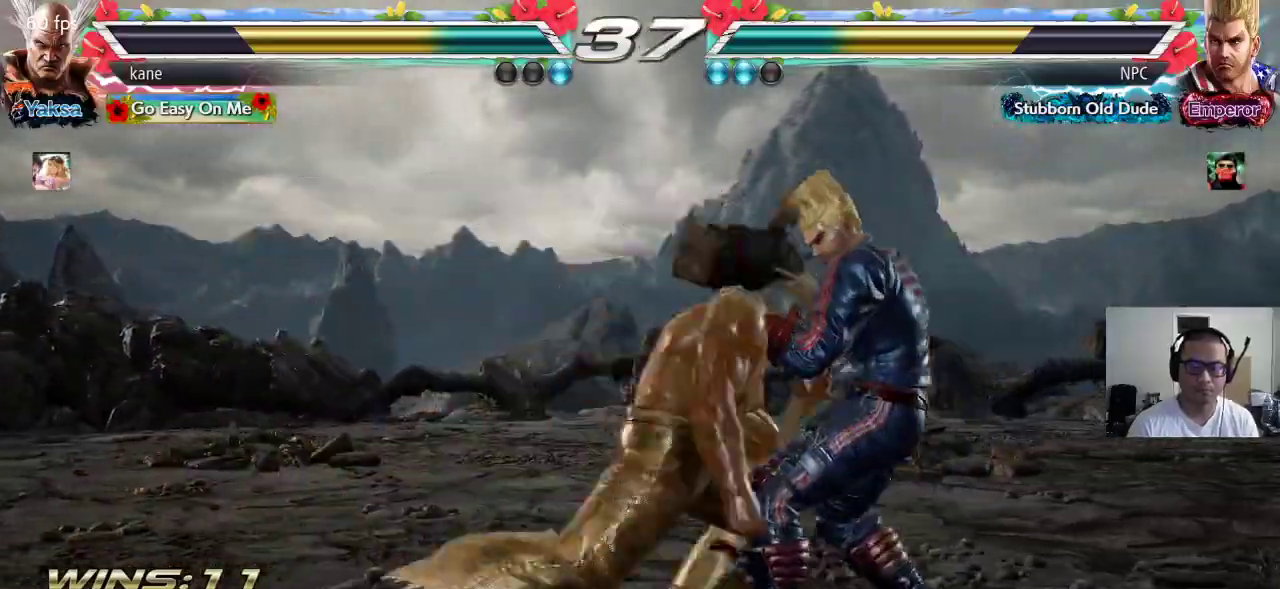
{"dt_ms": 1000, "buttons": [], "left_stick": "center"}
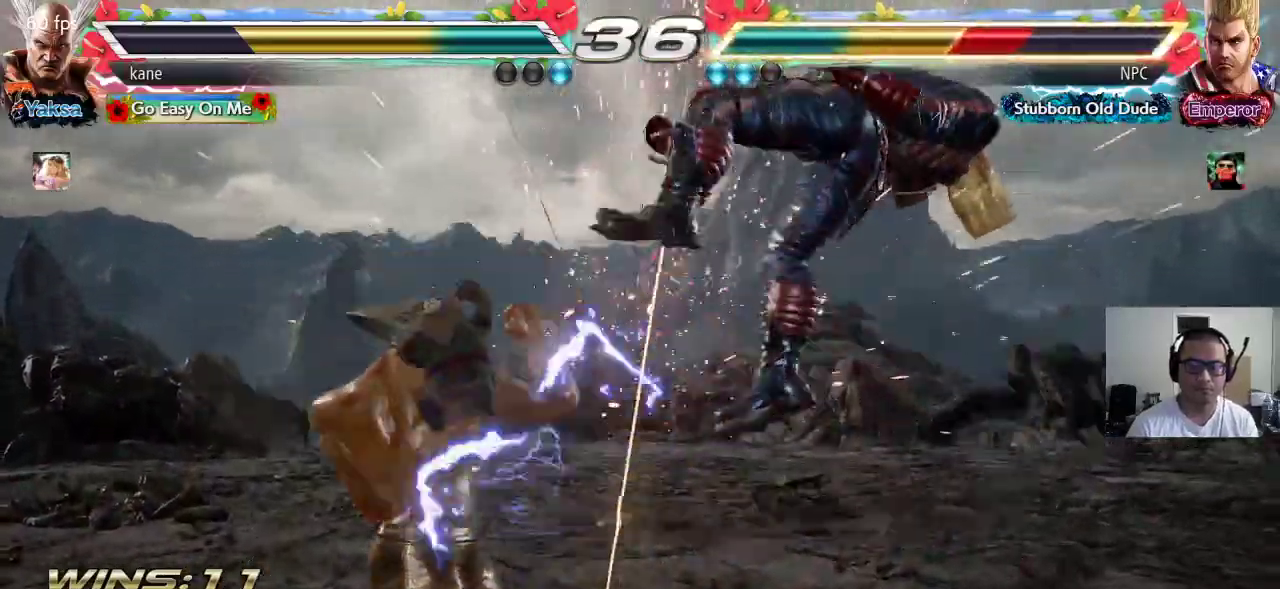
{"dt_ms": 500, "buttons": [], "left_stick": "center"}
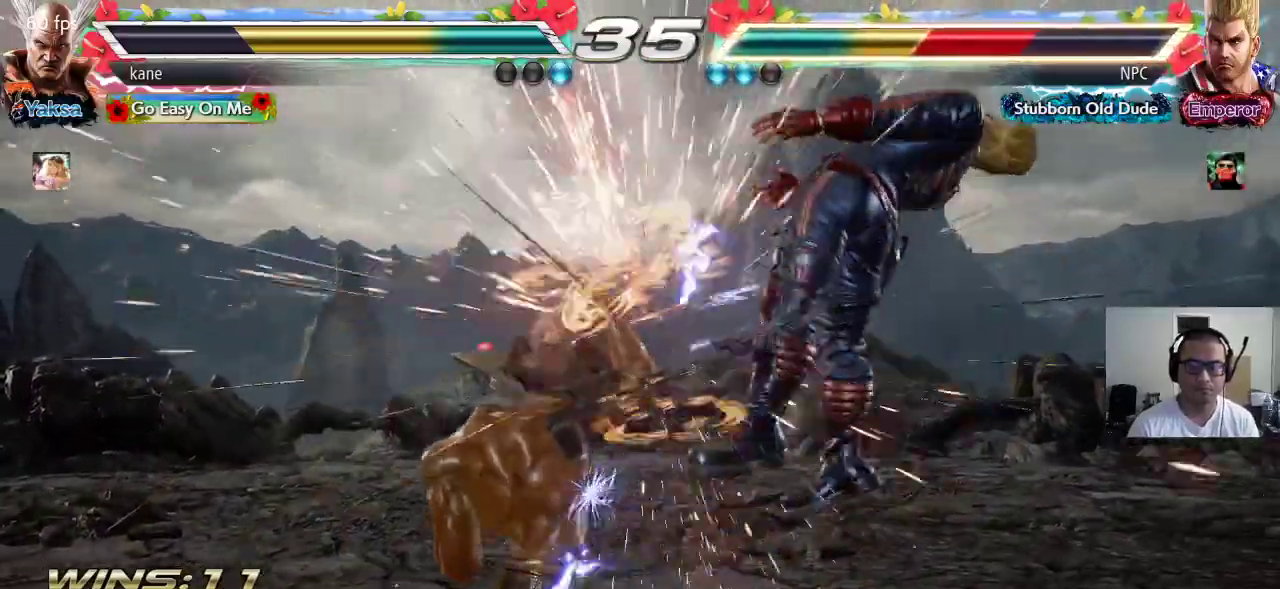
{"dt_ms": 500, "buttons": ["CROSS"], "left_stick": "right", "events": [[133, "left_stick", "right"], [183, "TRIANGLE", "down"], [233, "TRIANGLE", "up"], [283, "CROSS", "down"], [333, "CROSS", "up"], [383, "CROSS", "down"], [433, "CROSS", "up"], [483, "CROSS", "down"]]}
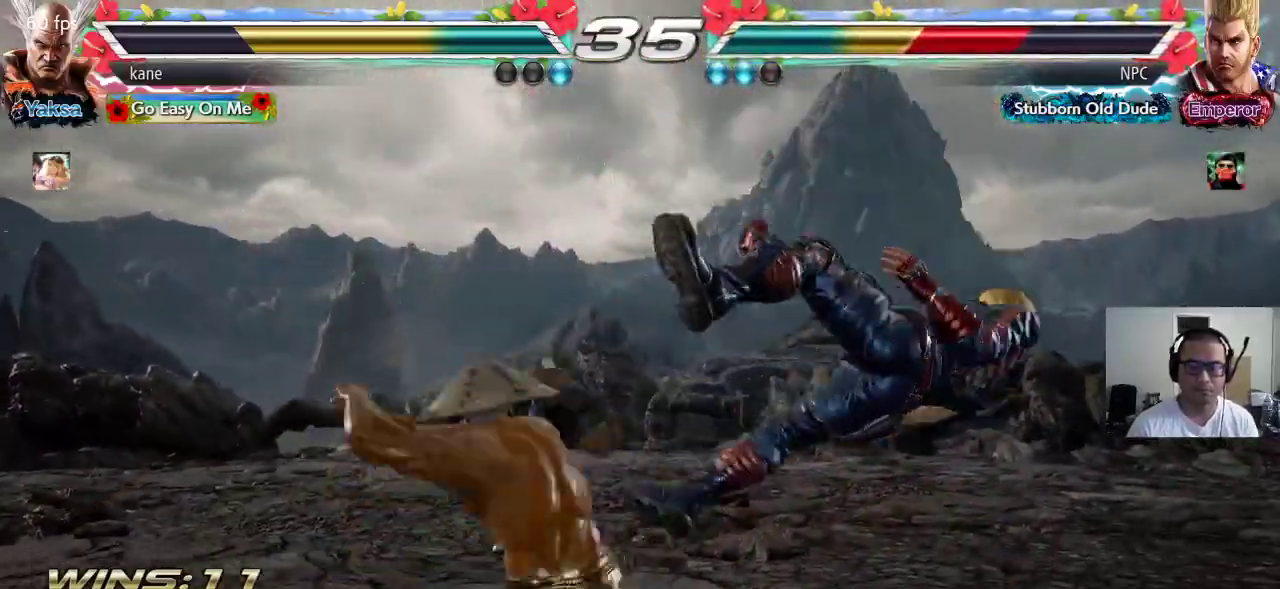
{"dt_ms": 500, "buttons": [], "left_stick": "center"}